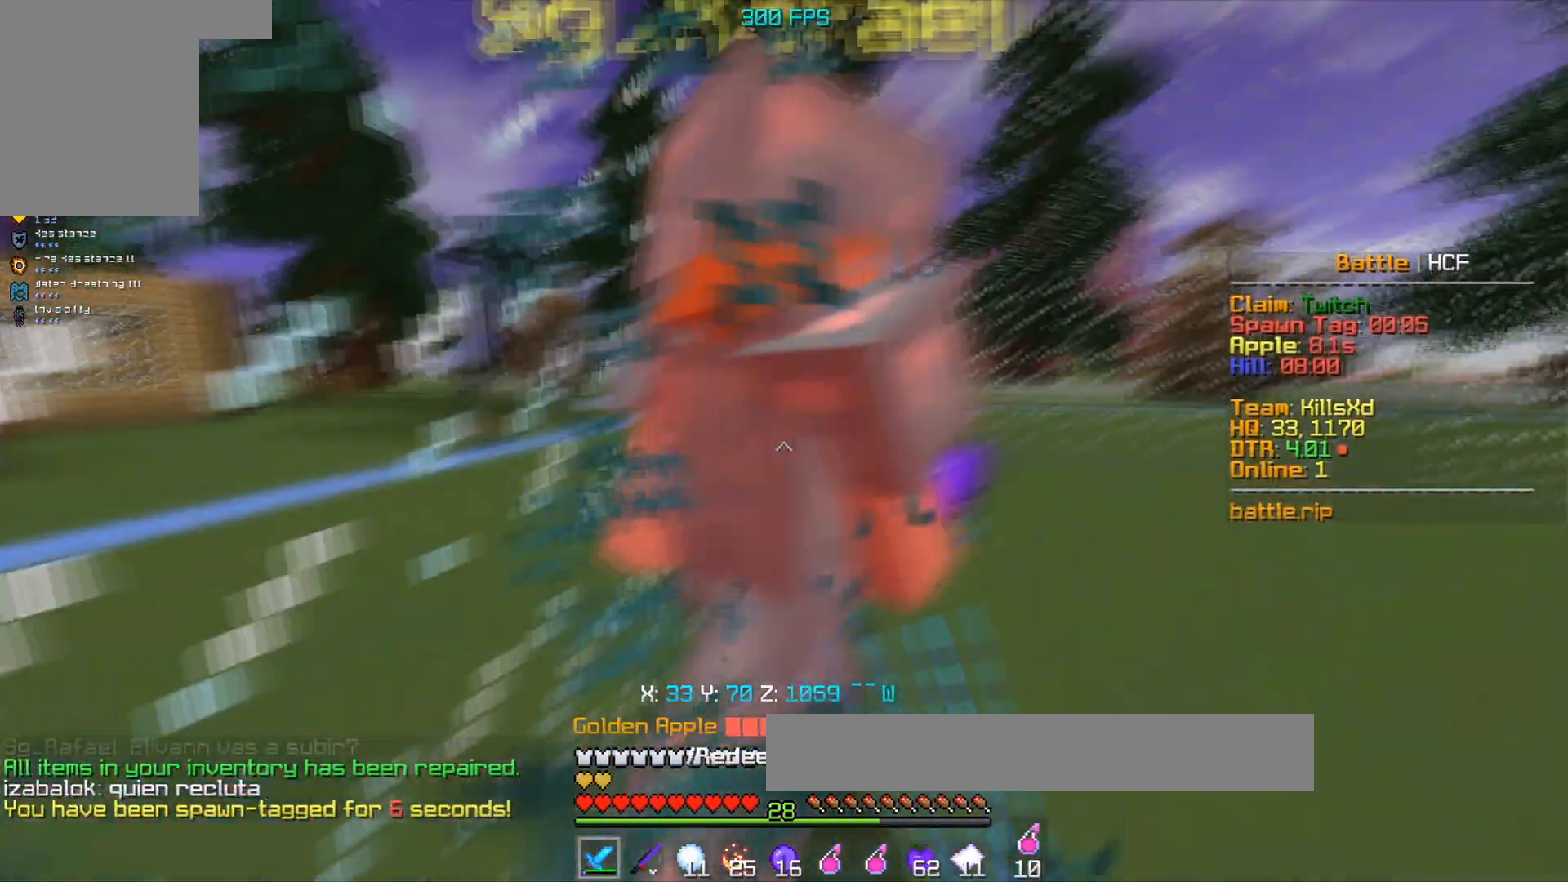
Gameplay with keyboard and mouse; each line is a JSON object with the keys and mouse buttons held at the frame after it. "events" lists presses ("down") and releases ("up") of "a", "d", "s", "space", "w", "mouse_left" and "mouse_right" between this image and that frame as [ms after this image, input, new state], when the widget could be followed in between. "mouse_left", "mouse_right" = the "left", "right" buttons of the "mouse" list. No other keys are recorded. Fast repeated clicks can show as one long hold. Mouse movement is not recorded.
{"keys": ["d", "w"], "mouse": ["left"], "events": [[83, "mouse_left", "up"], [133, "mouse_left", "down"], [150, "d", "down"], [183, "s", "up"], [333, "w", "down"]]}
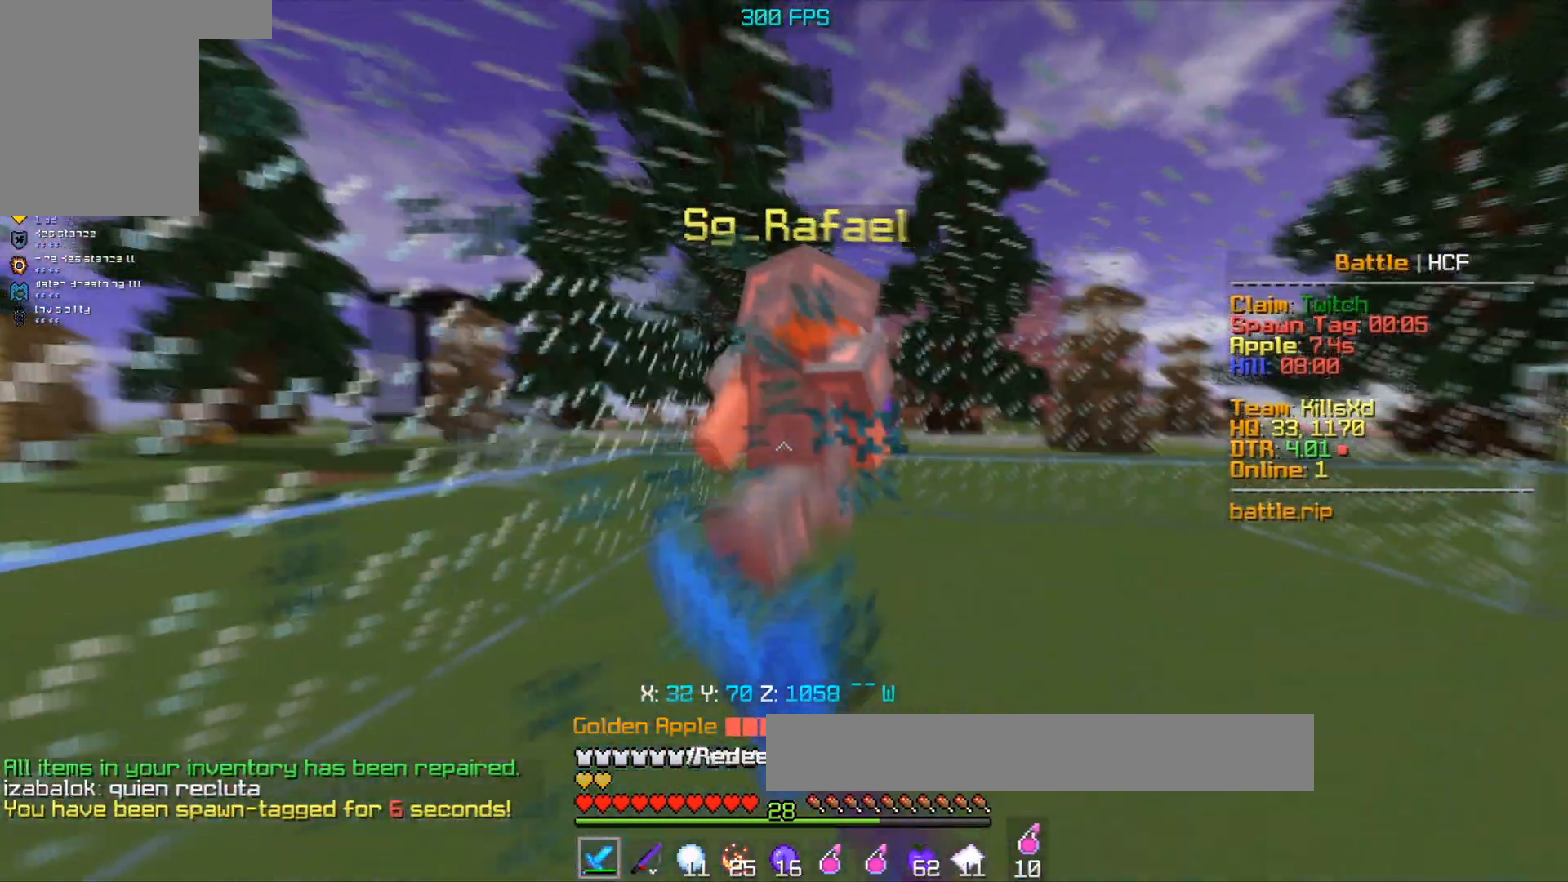
{"keys": ["d", "w"], "mouse": ["left"], "events": [[300, "mouse_left", "up"], [483, "mouse_left", "down"]]}
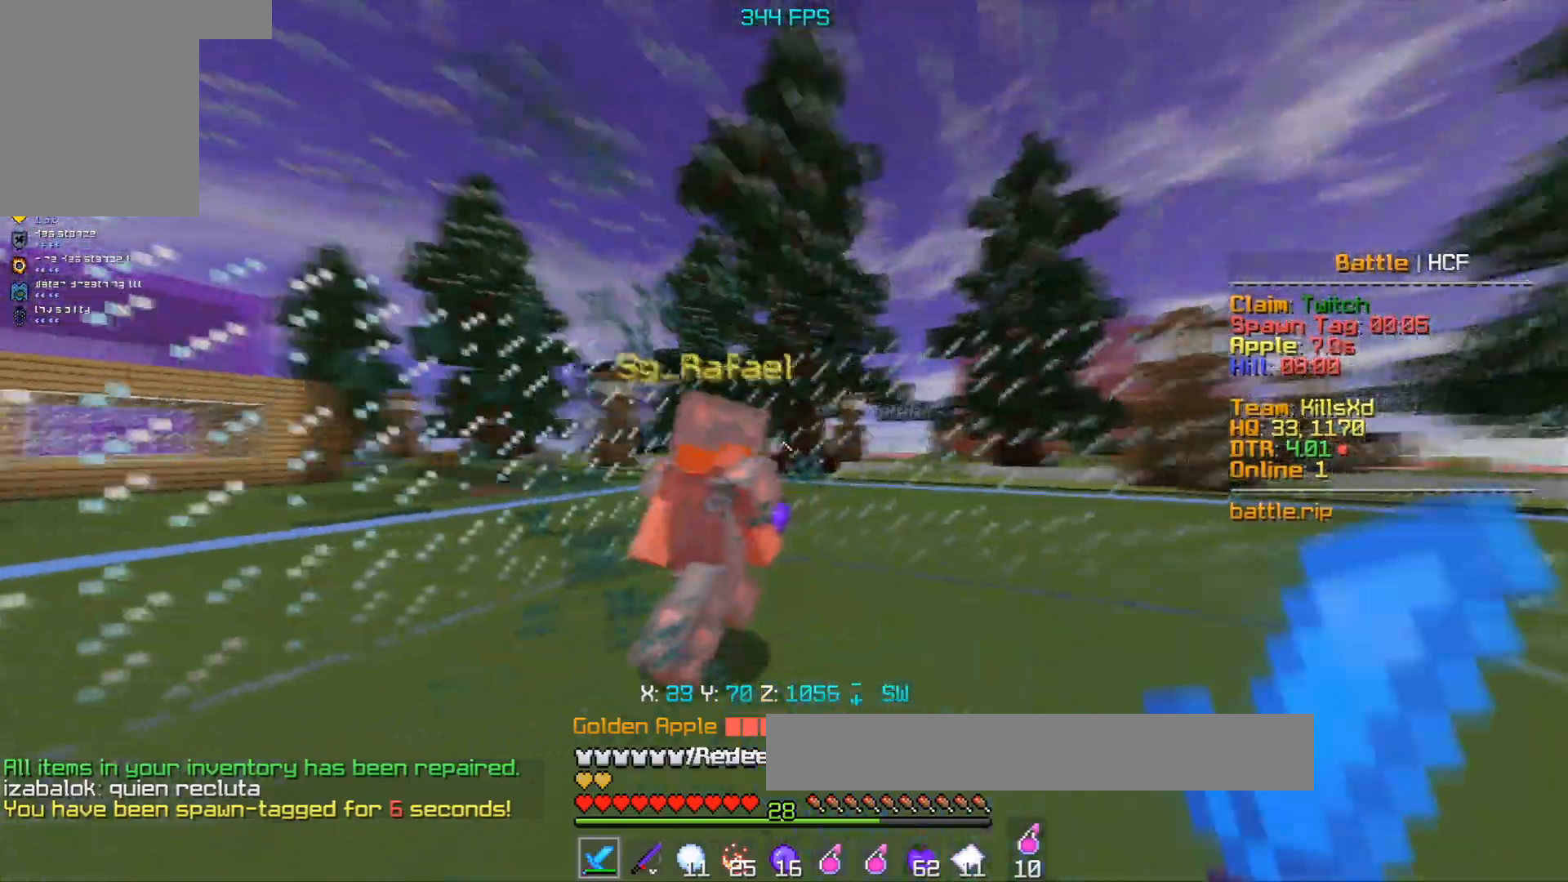
{"keys": ["d"], "mouse": ["left"], "events": [[250, "d", "up"], [283, "d", "down"], [367, "w", "up"]]}
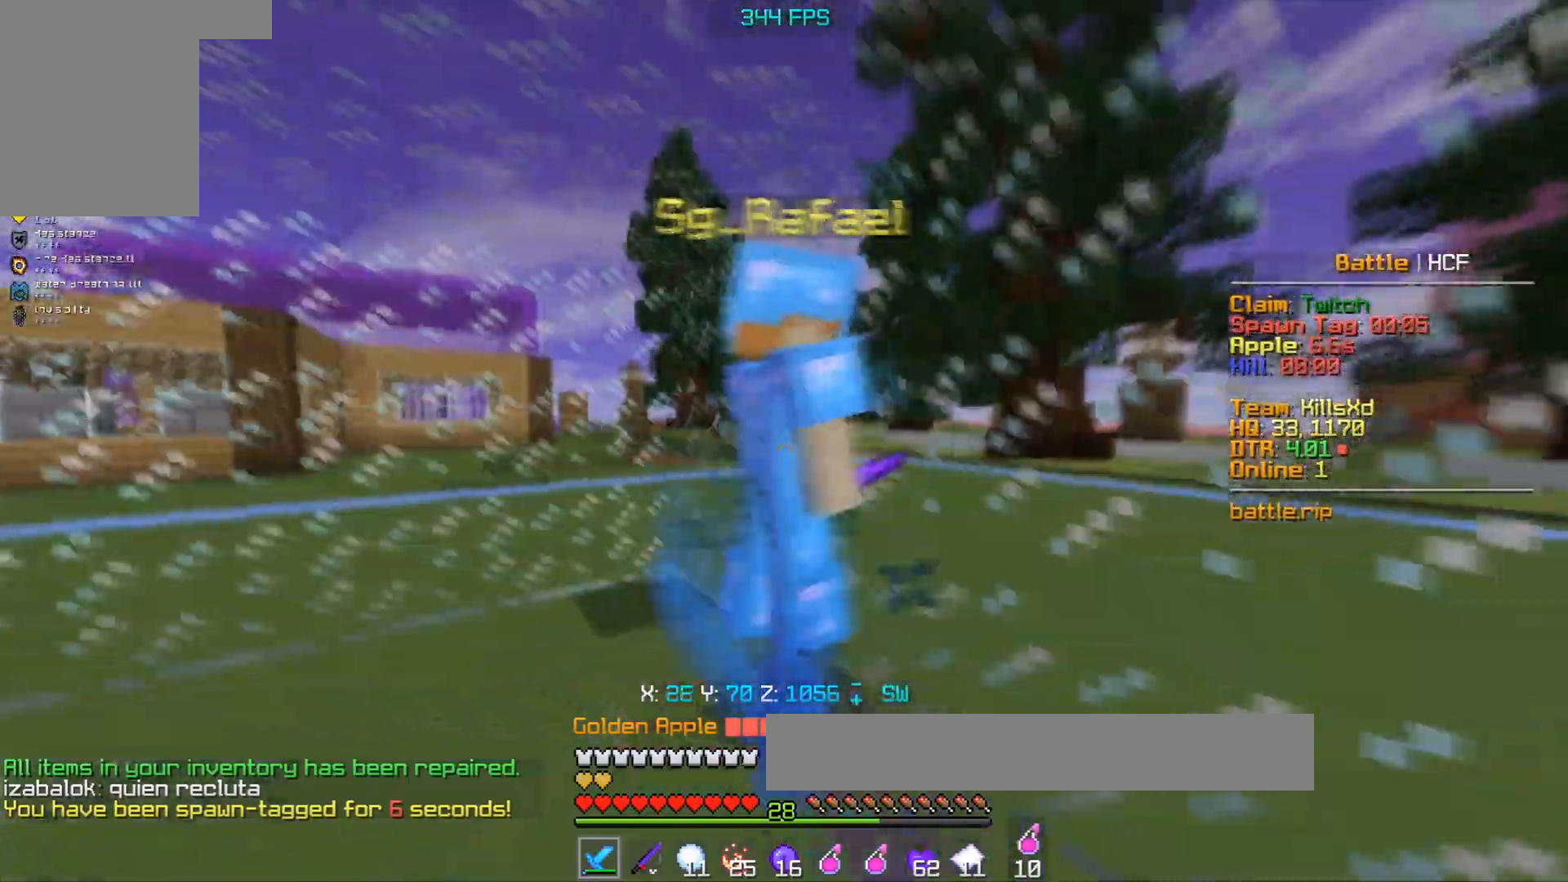
{"keys": [], "mouse": ["left"], "events": [[100, "a", "down"], [133, "d", "up"], [300, "w", "down"], [317, "a", "up"], [483, "w", "up"]]}
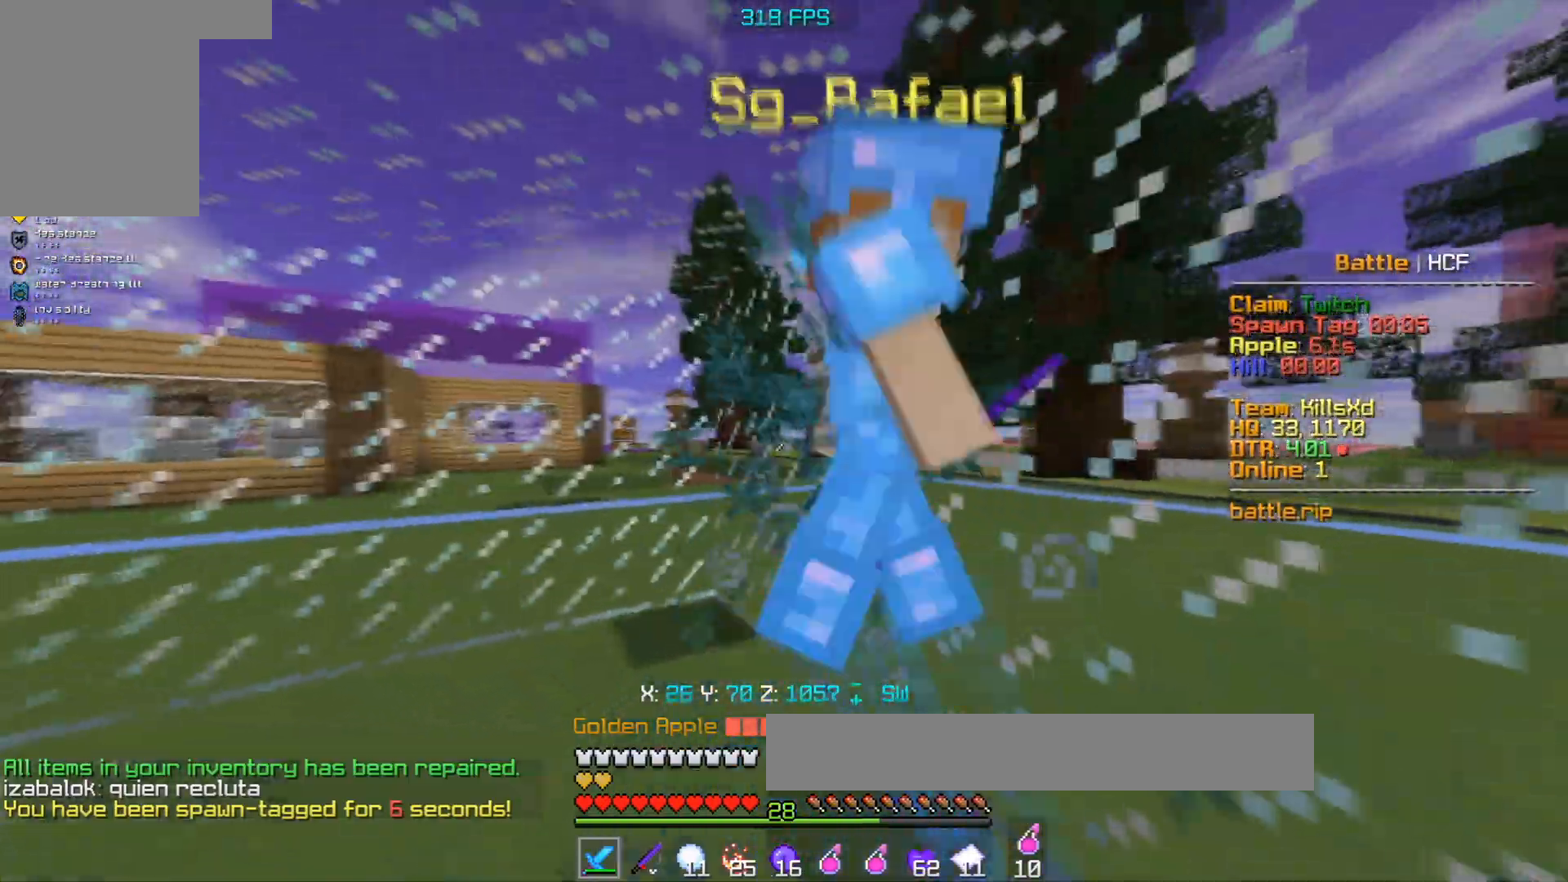
{"keys": [], "mouse": ["left"], "events": [[17, "s", "down"], [233, "s", "up"], [283, "w", "down"], [483, "w", "up"]]}
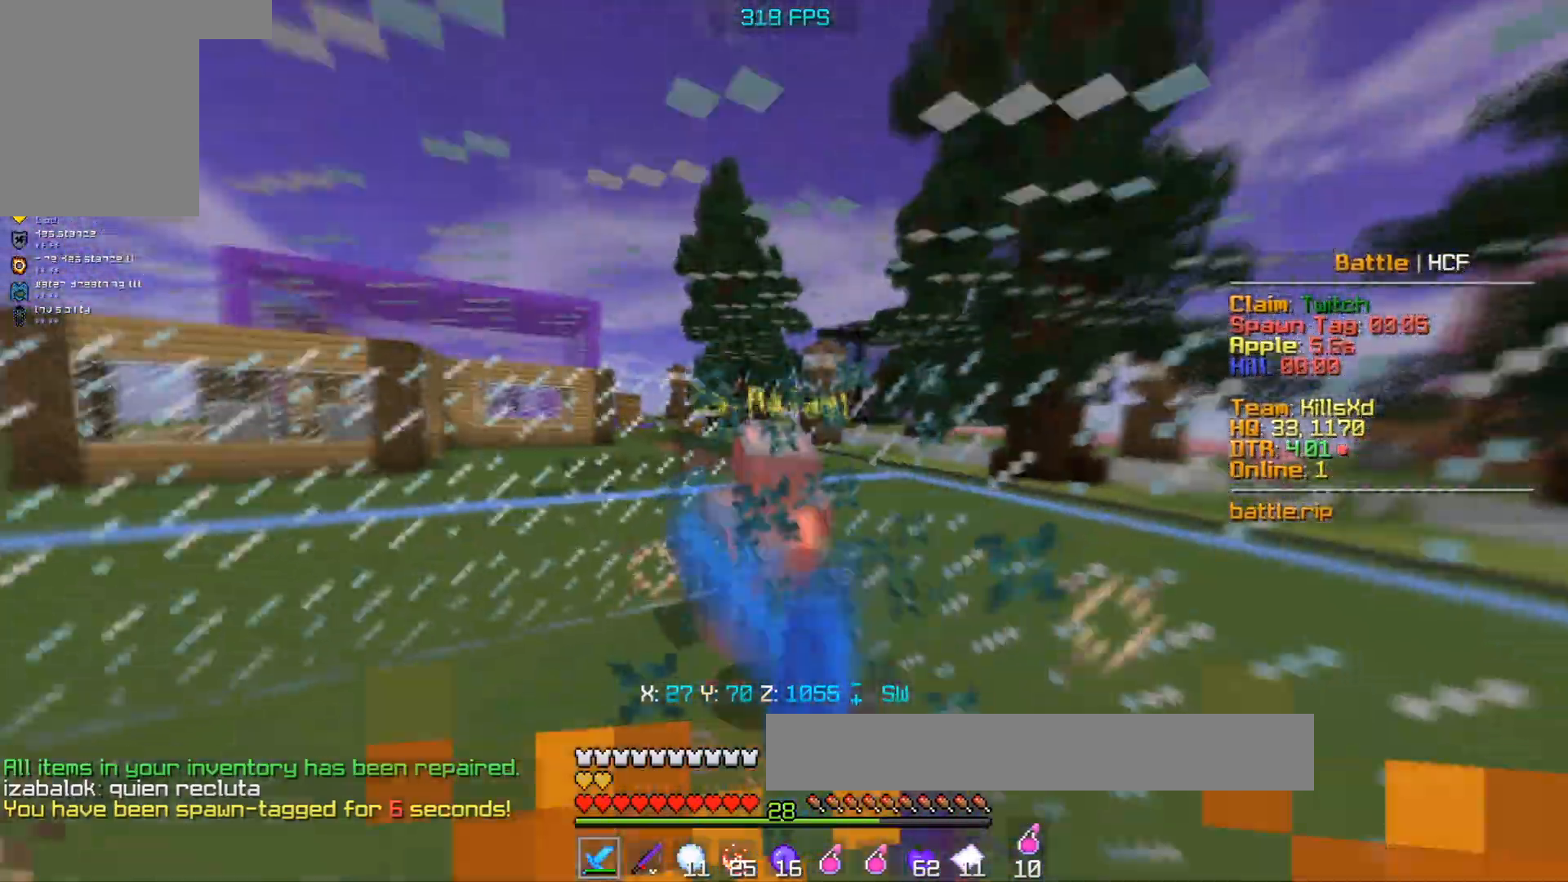
{"keys": ["s"], "mouse": [], "events": [[50, "s", "down"], [250, "mouse_left", "up"], [267, "mouse_right", "down"], [433, "mouse_right", "up"]]}
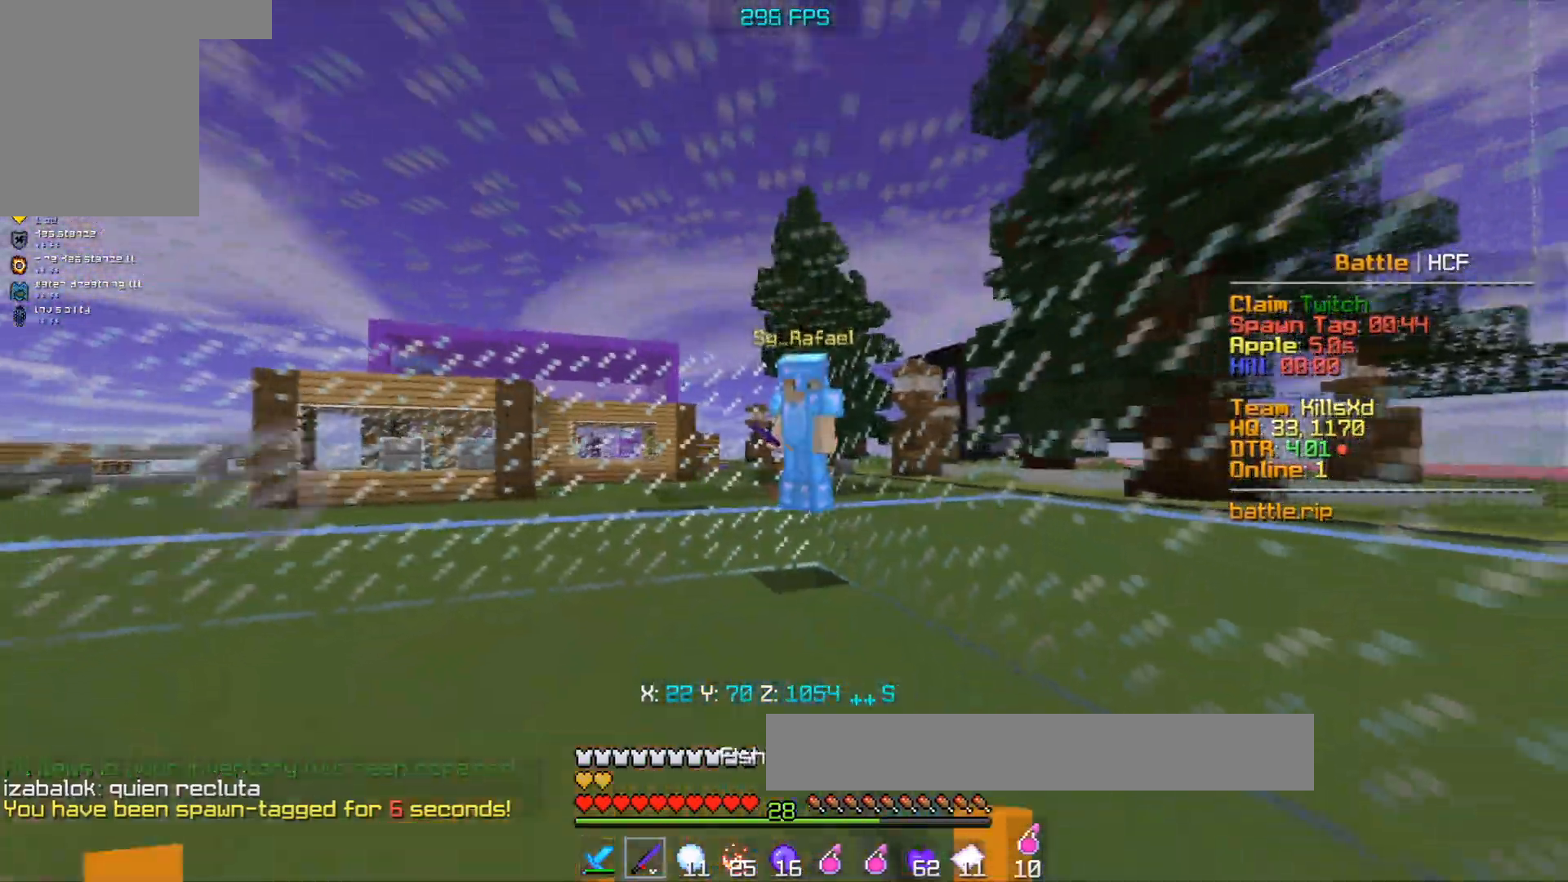
{"keys": [], "mouse": ["left"], "events": [[17, "a", "down"], [150, "mouse_right", "down"], [250, "mouse_left", "down"], [250, "mouse_right", "up"], [317, "a", "up"], [433, "s", "up"]]}
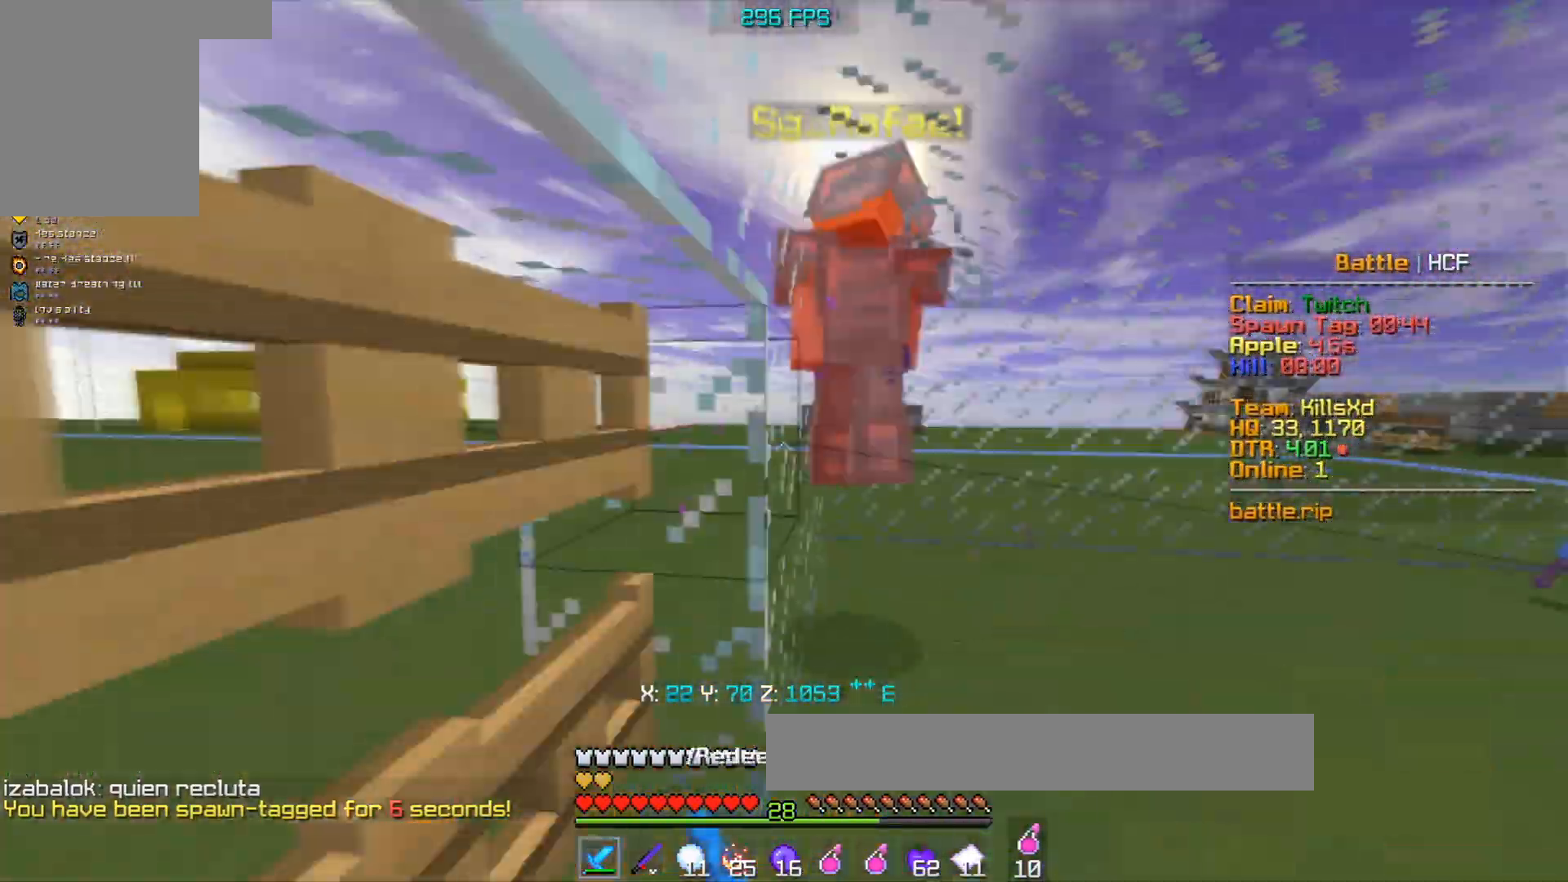
{"keys": ["d", "w"], "mouse": ["left"], "events": [[150, "d", "down"], [233, "w", "down"]]}
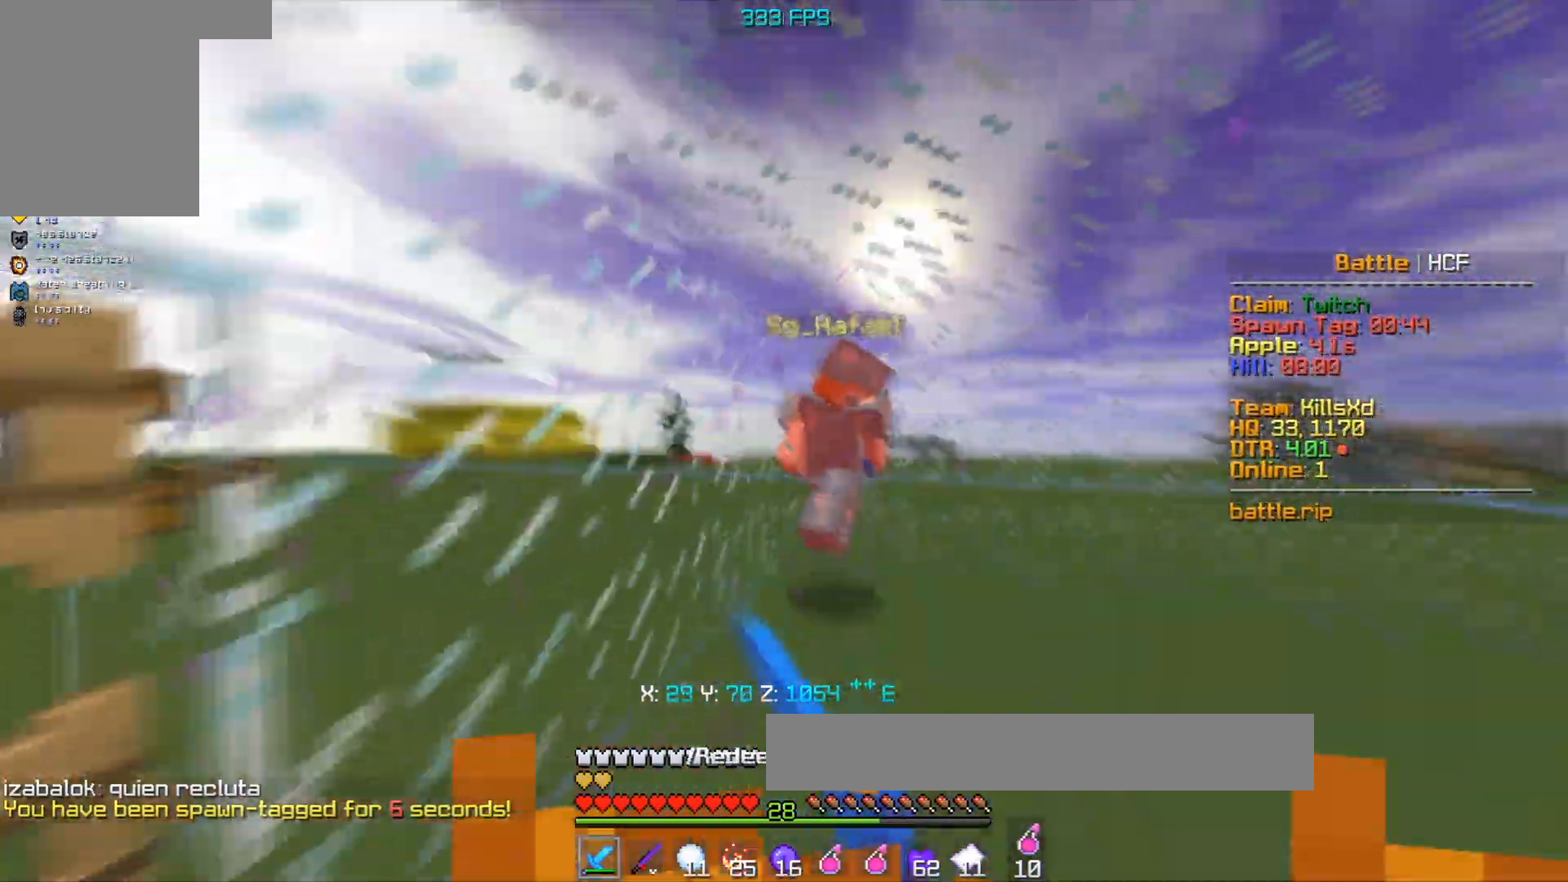
{"keys": ["a", "s"], "mouse": ["left"], "events": [[333, "w", "up"], [350, "a", "down"], [383, "d", "up"], [417, "s", "down"]]}
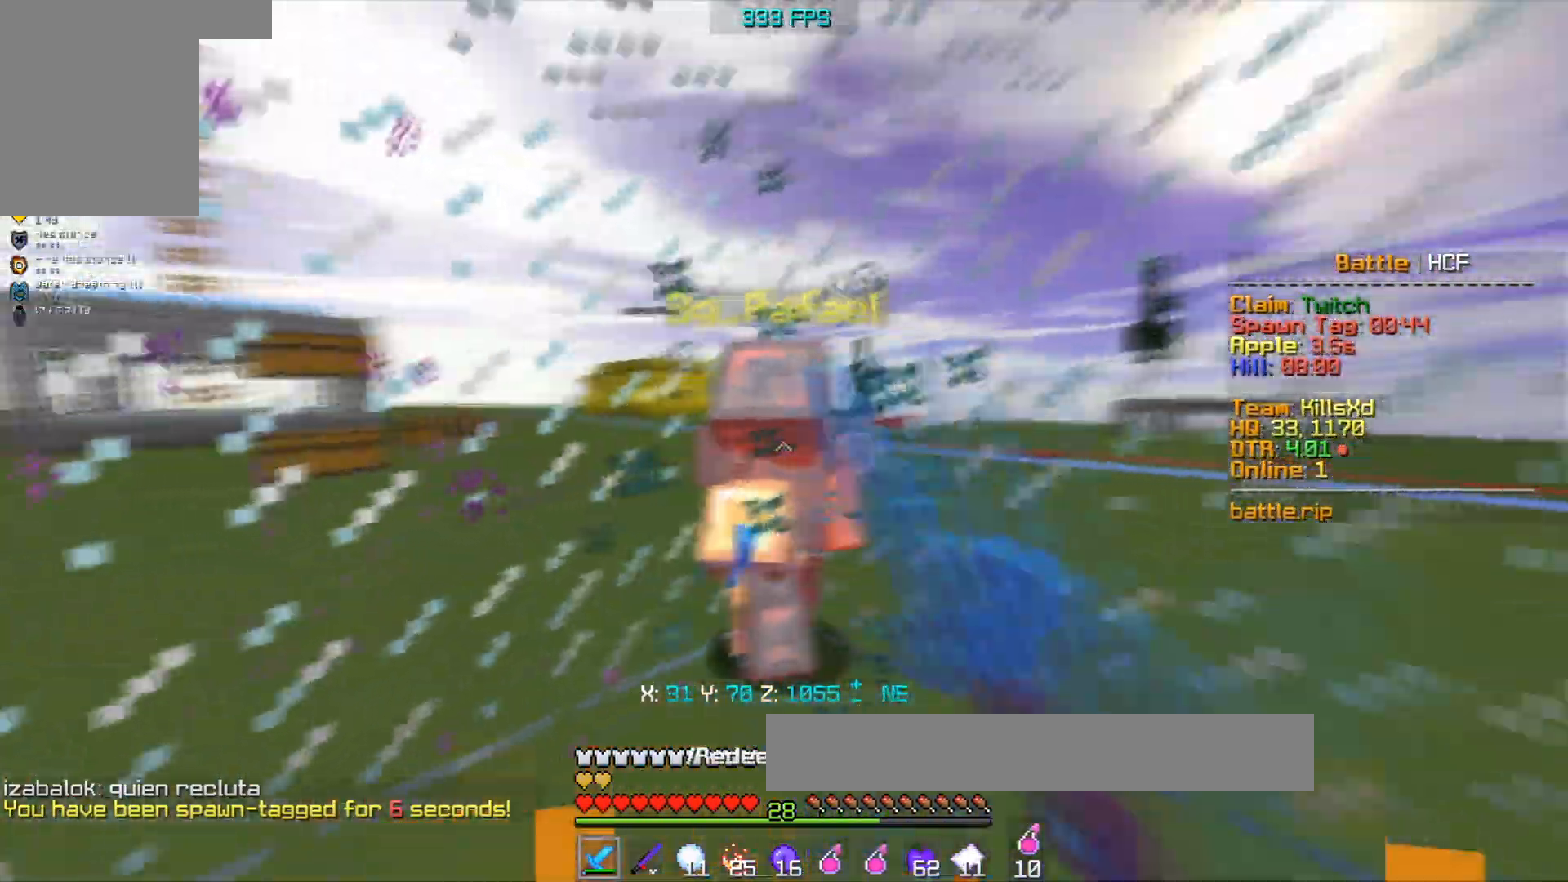
{"keys": ["s"], "mouse": [], "events": [[50, "a", "up"], [333, "mouse_left", "up"]]}
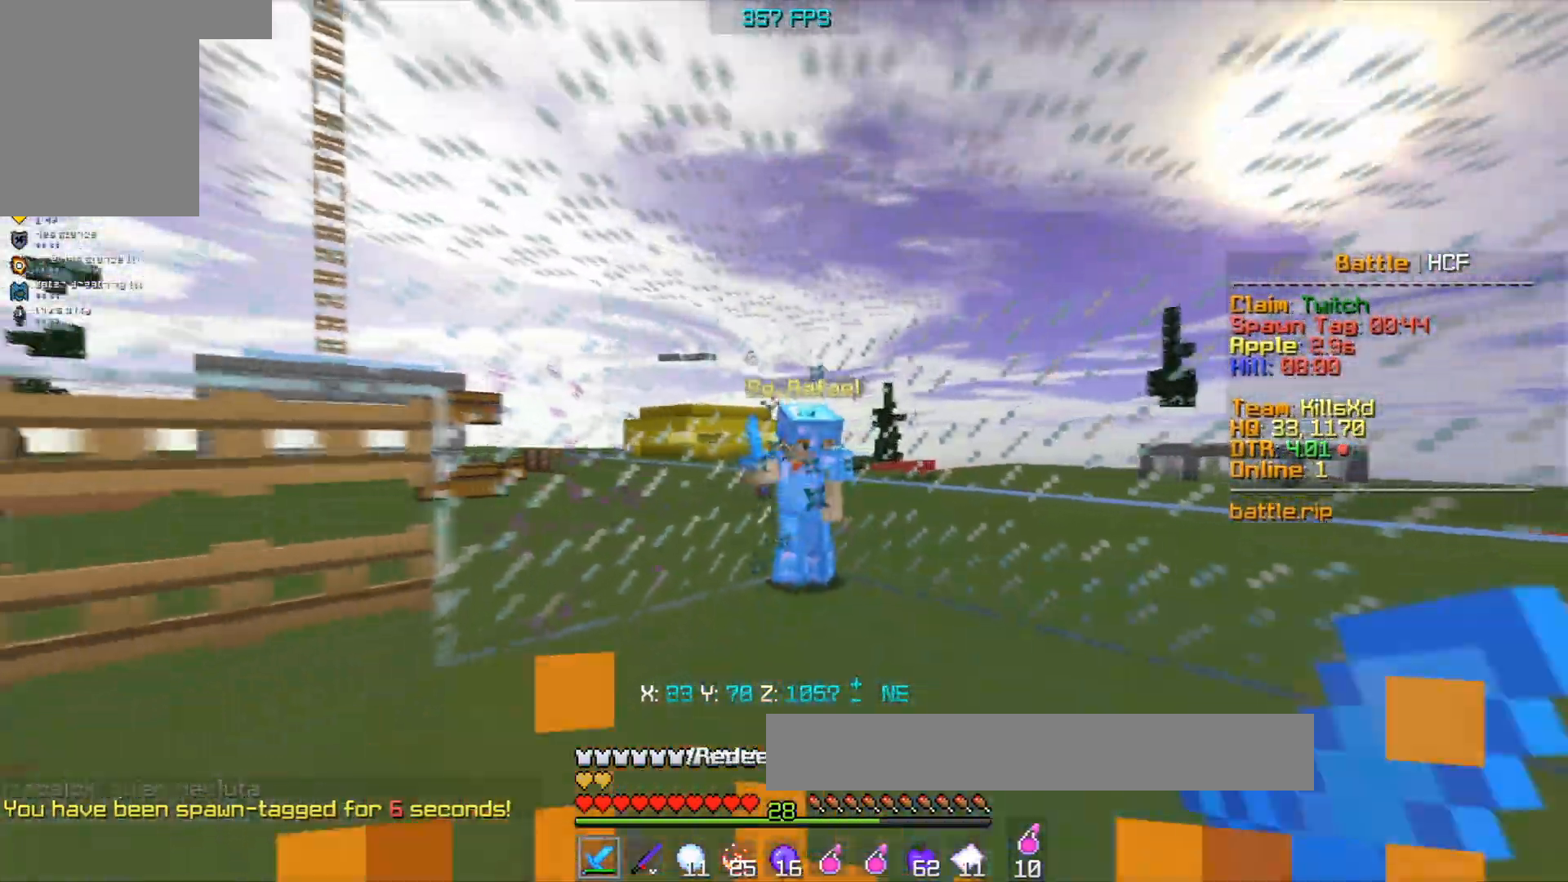
{"keys": ["s"], "mouse": [], "events": []}
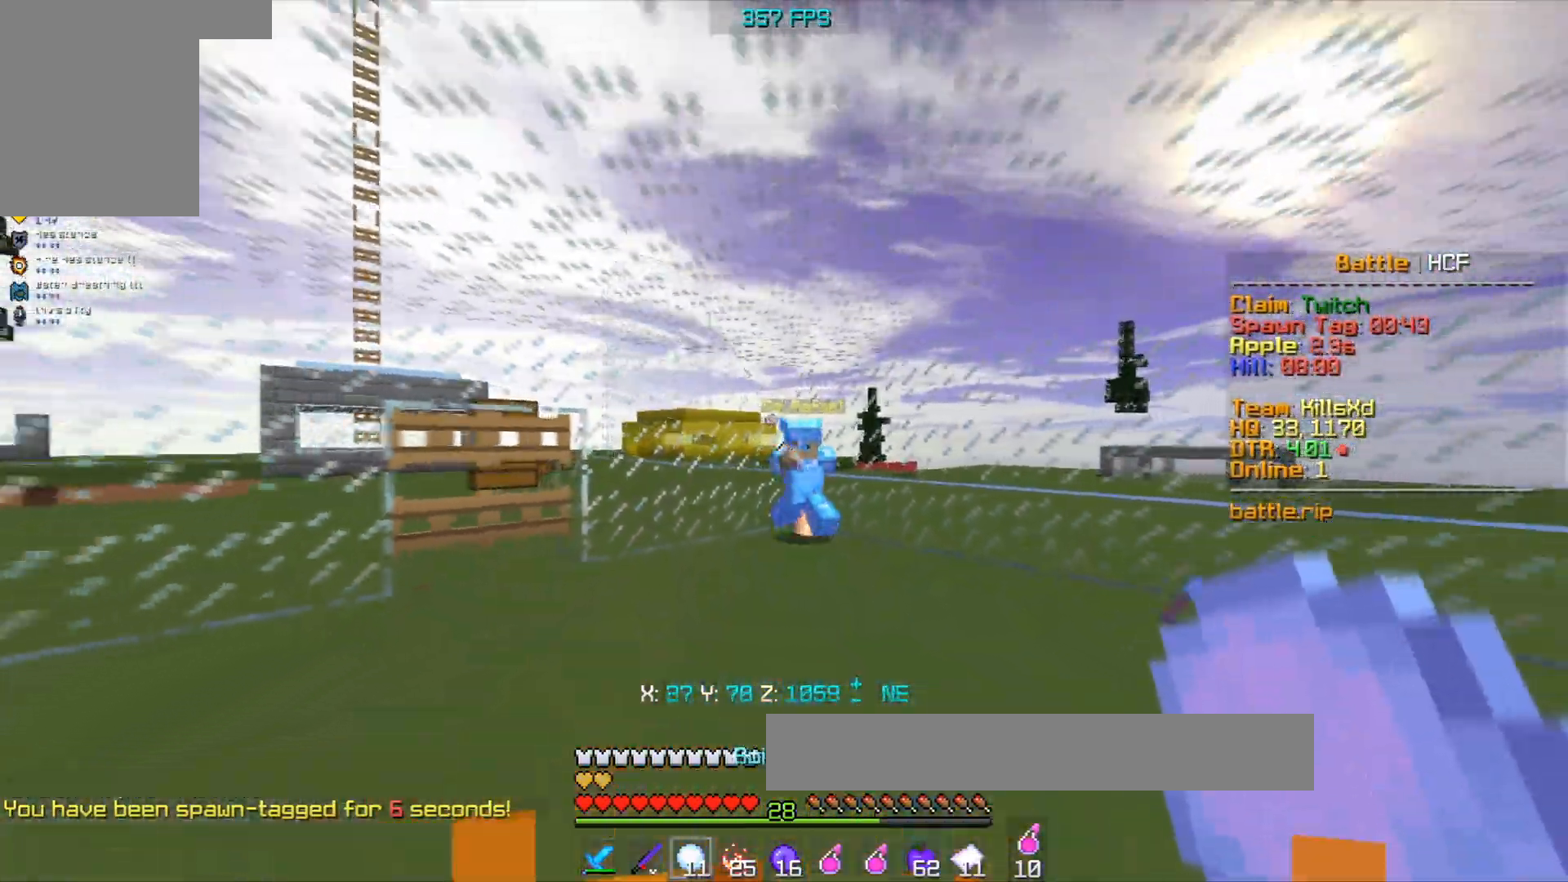
{"keys": ["s"], "mouse": [], "events": [[167, "mouse_right", "down"], [383, "mouse_right", "up"]]}
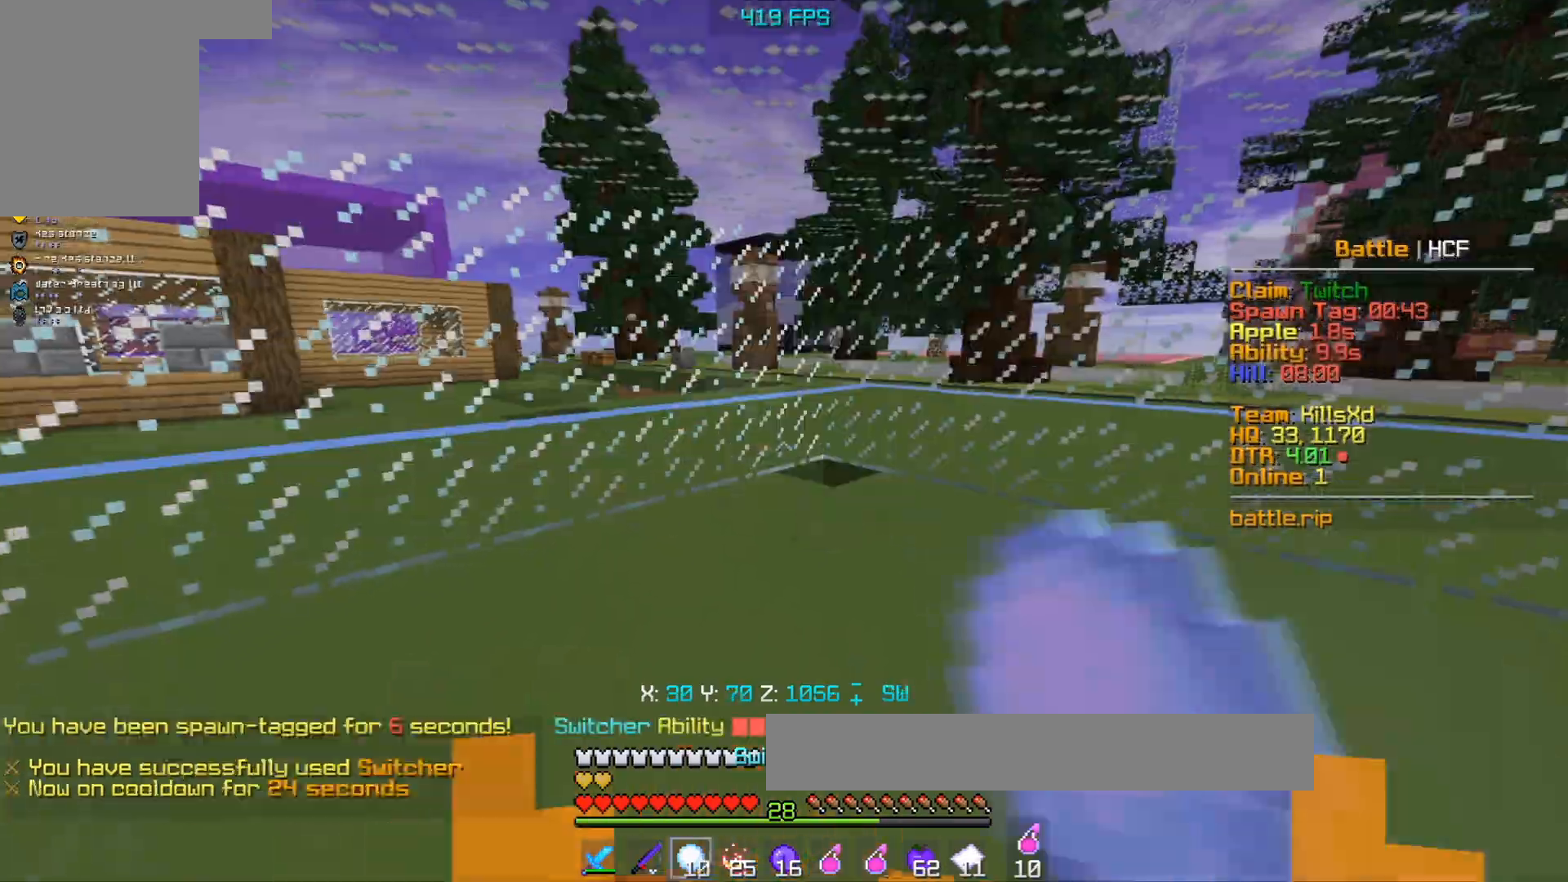
{"keys": ["w"], "mouse": ["left"], "events": [[233, "s", "up"], [333, "mouse_left", "down"], [383, "w", "down"]]}
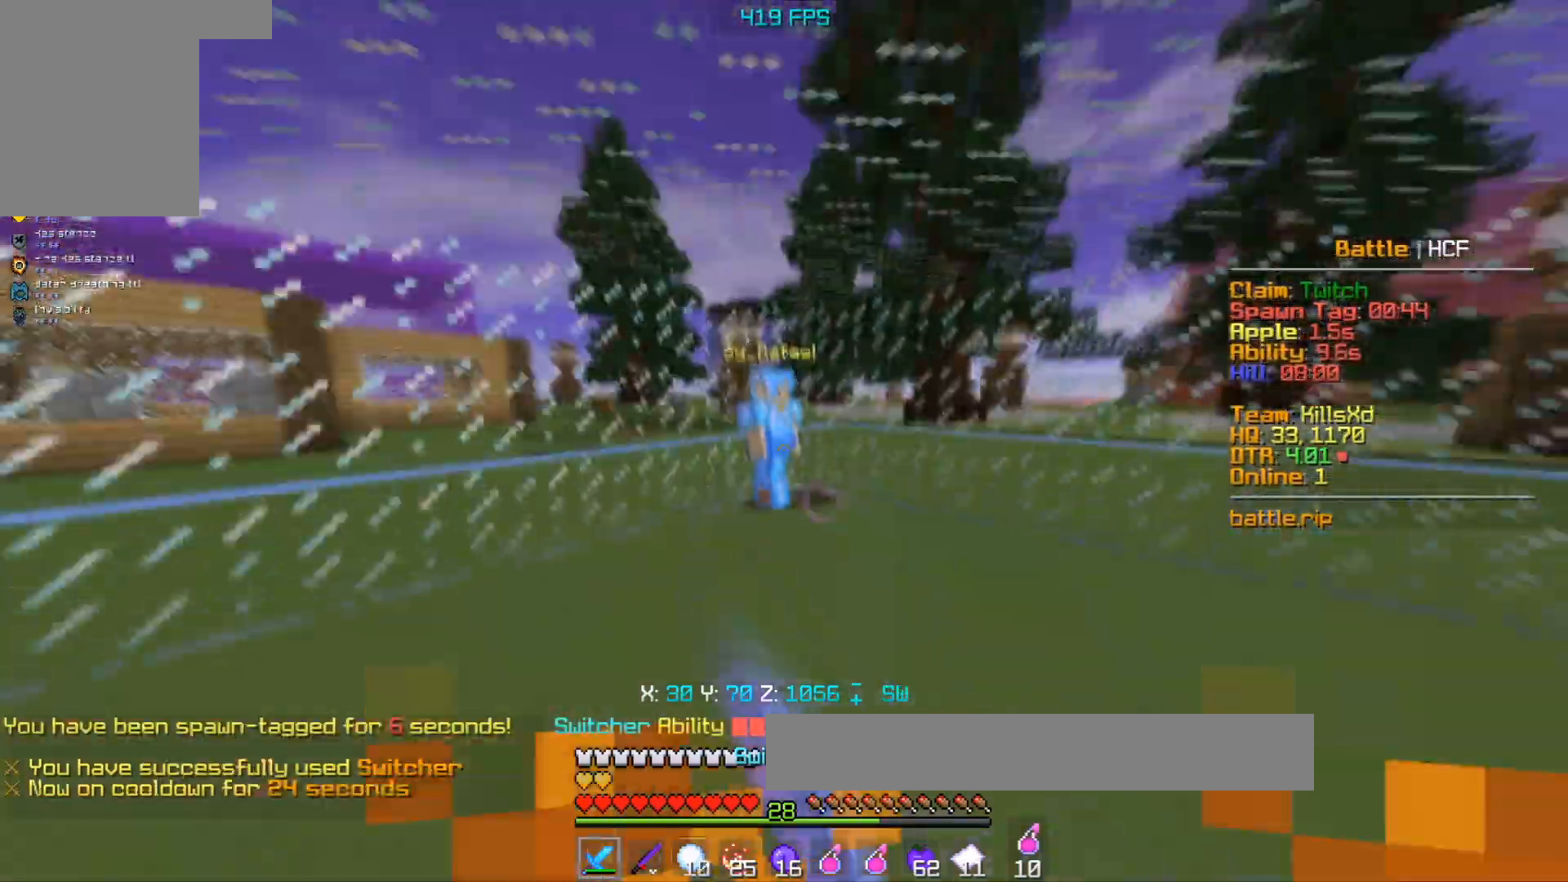
{"keys": ["s"], "mouse": ["left"], "events": [[417, "w", "up"], [500, "s", "down"]]}
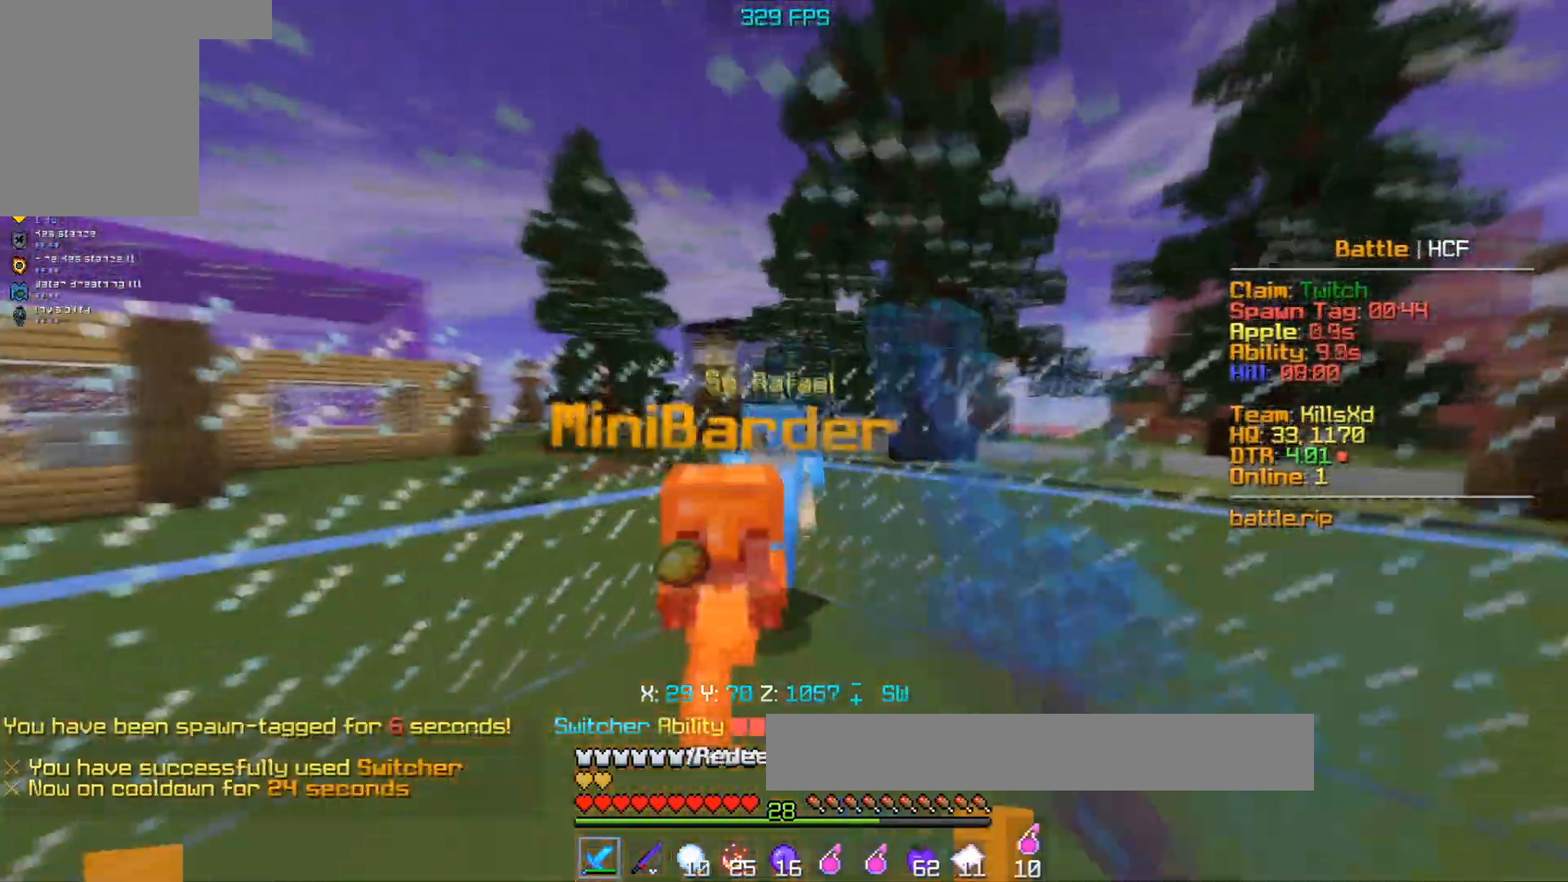
{"keys": ["w"], "mouse": ["left", "right"], "events": [[17, "mouse_right", "down"], [117, "mouse_left", "up"], [133, "mouse_right", "up"], [133, "s", "up"], [150, "w", "down"], [217, "mouse_right", "down"], [317, "mouse_left", "down"], [333, "mouse_right", "up"], [417, "mouse_right", "down"]]}
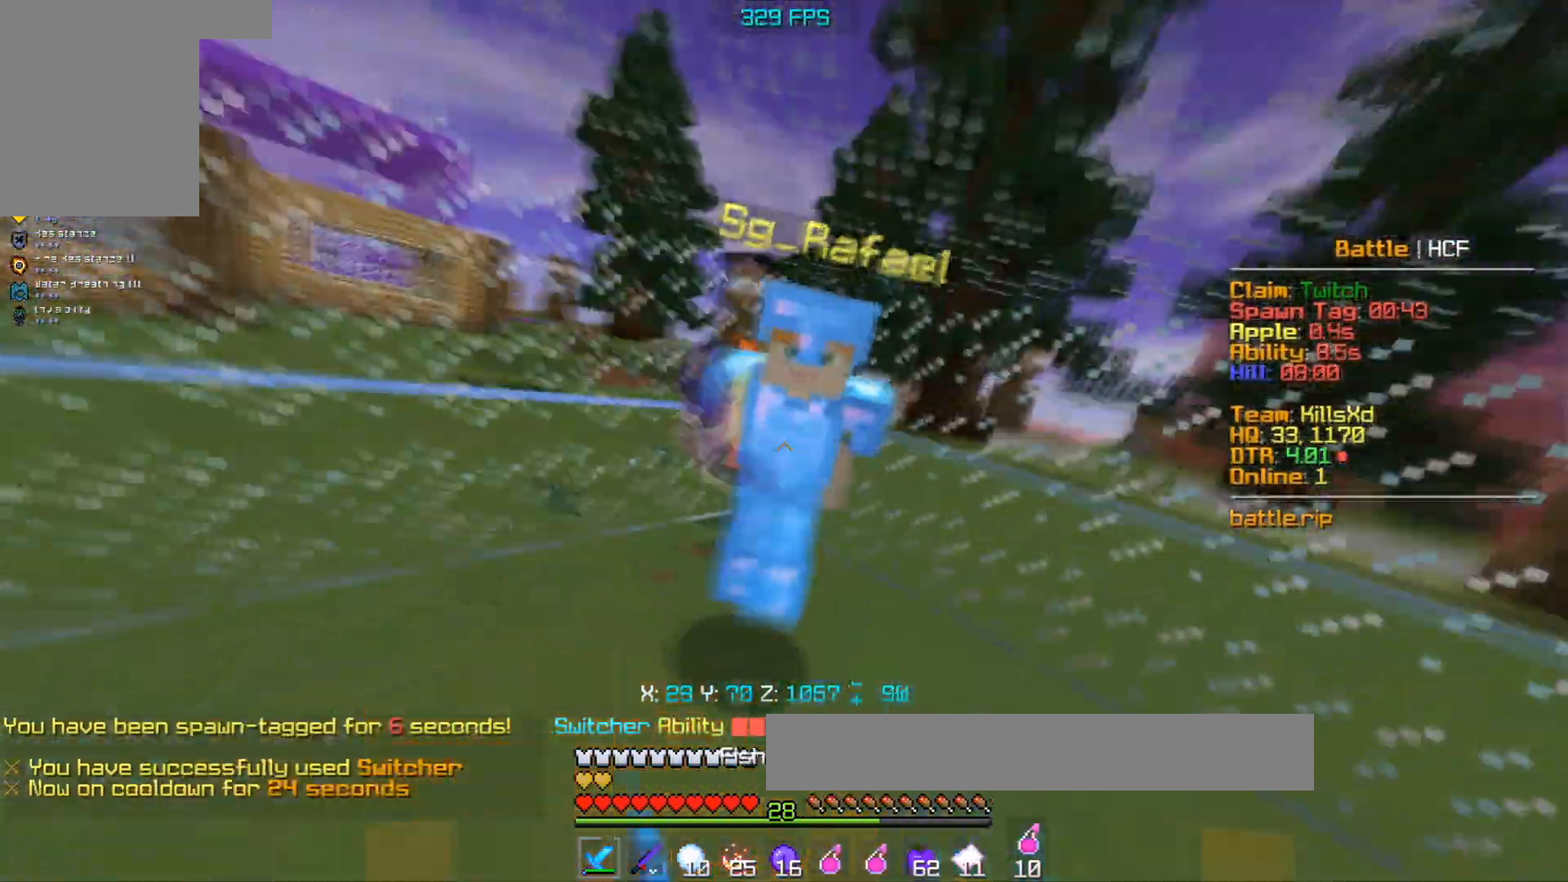
{"keys": ["w"], "mouse": ["left"], "events": [[17, "mouse_right", "up"], [117, "w", "up"], [183, "s", "down"], [283, "mouse_right", "down"], [300, "s", "up"], [333, "w", "down"], [383, "mouse_right", "up"]]}
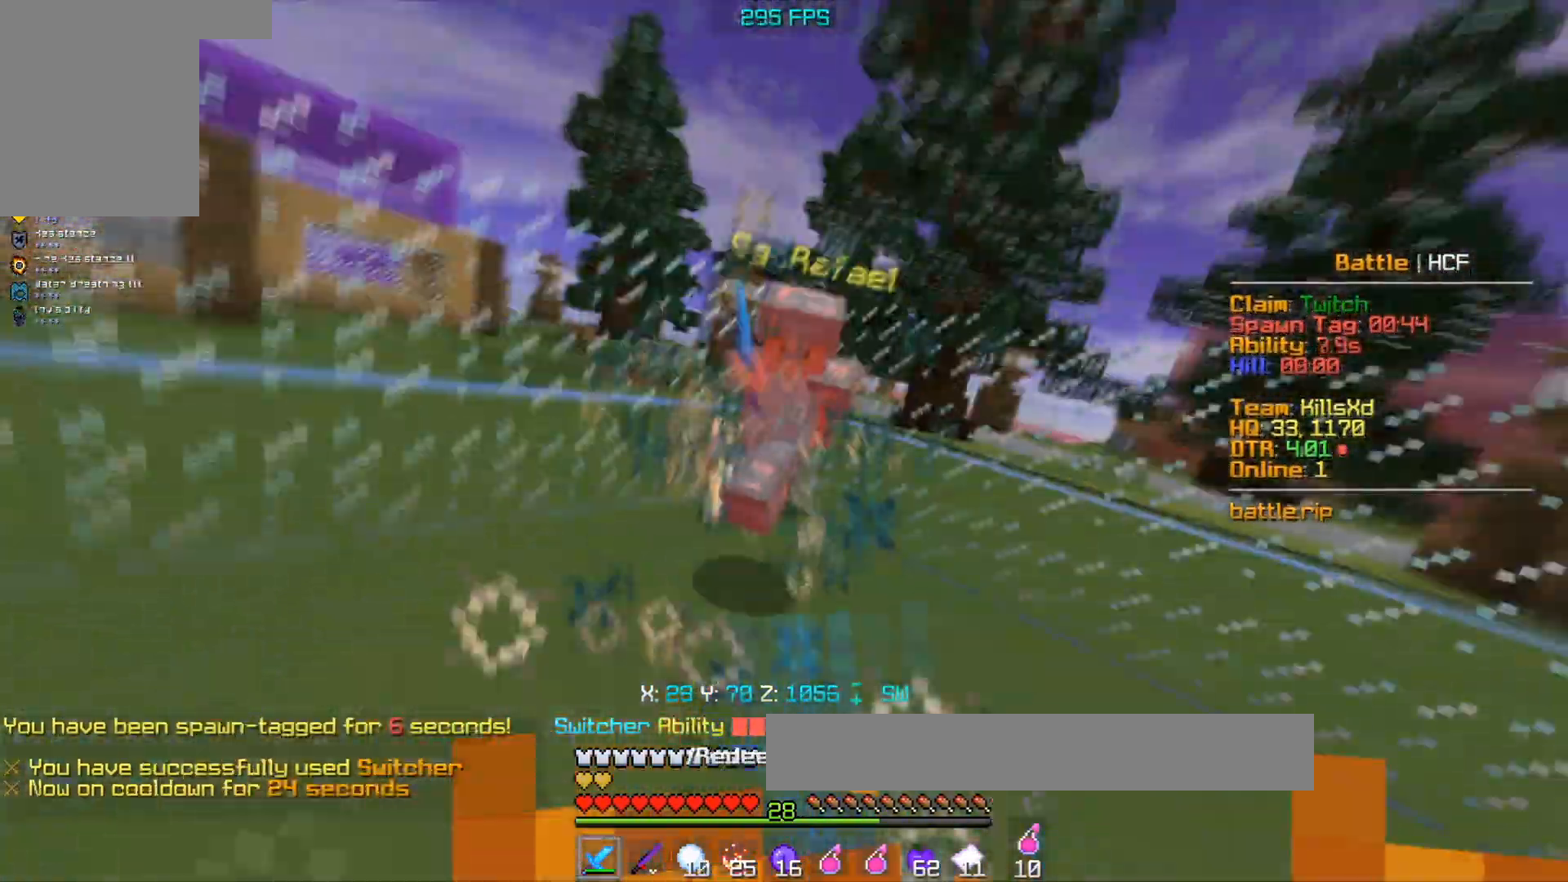
{"keys": ["s"], "mouse": ["right"], "events": [[200, "w", "up"], [250, "s", "down"], [267, "mouse_left", "up"], [350, "mouse_right", "down"]]}
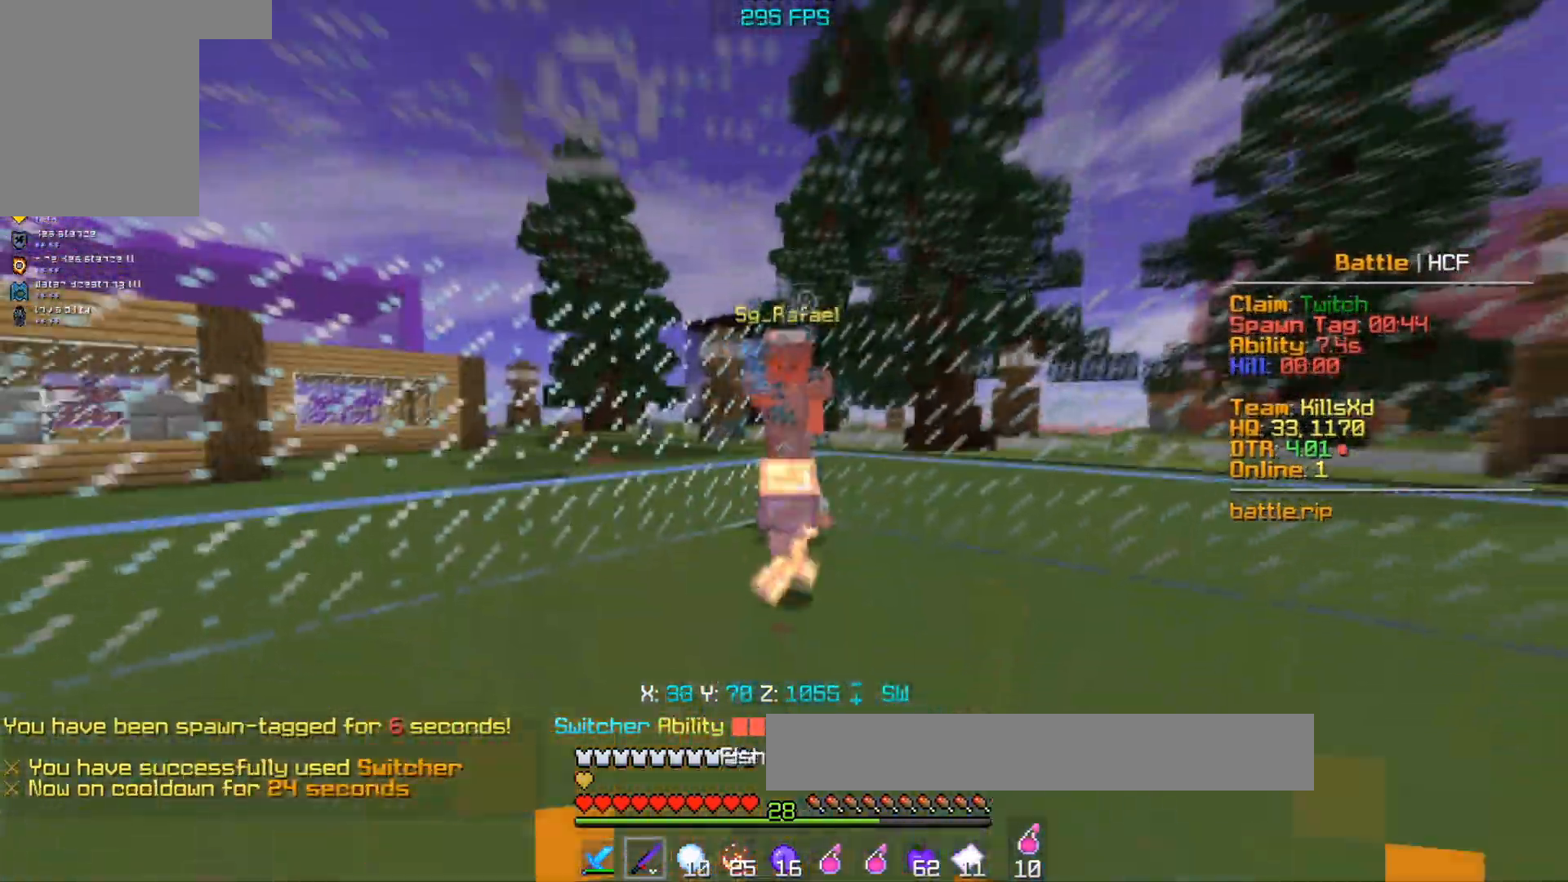
{"keys": ["w"], "mouse": [], "events": [[17, "mouse_right", "up"], [133, "mouse_right", "down"], [300, "s", "up"], [467, "w", "down"], [483, "mouse_right", "up"]]}
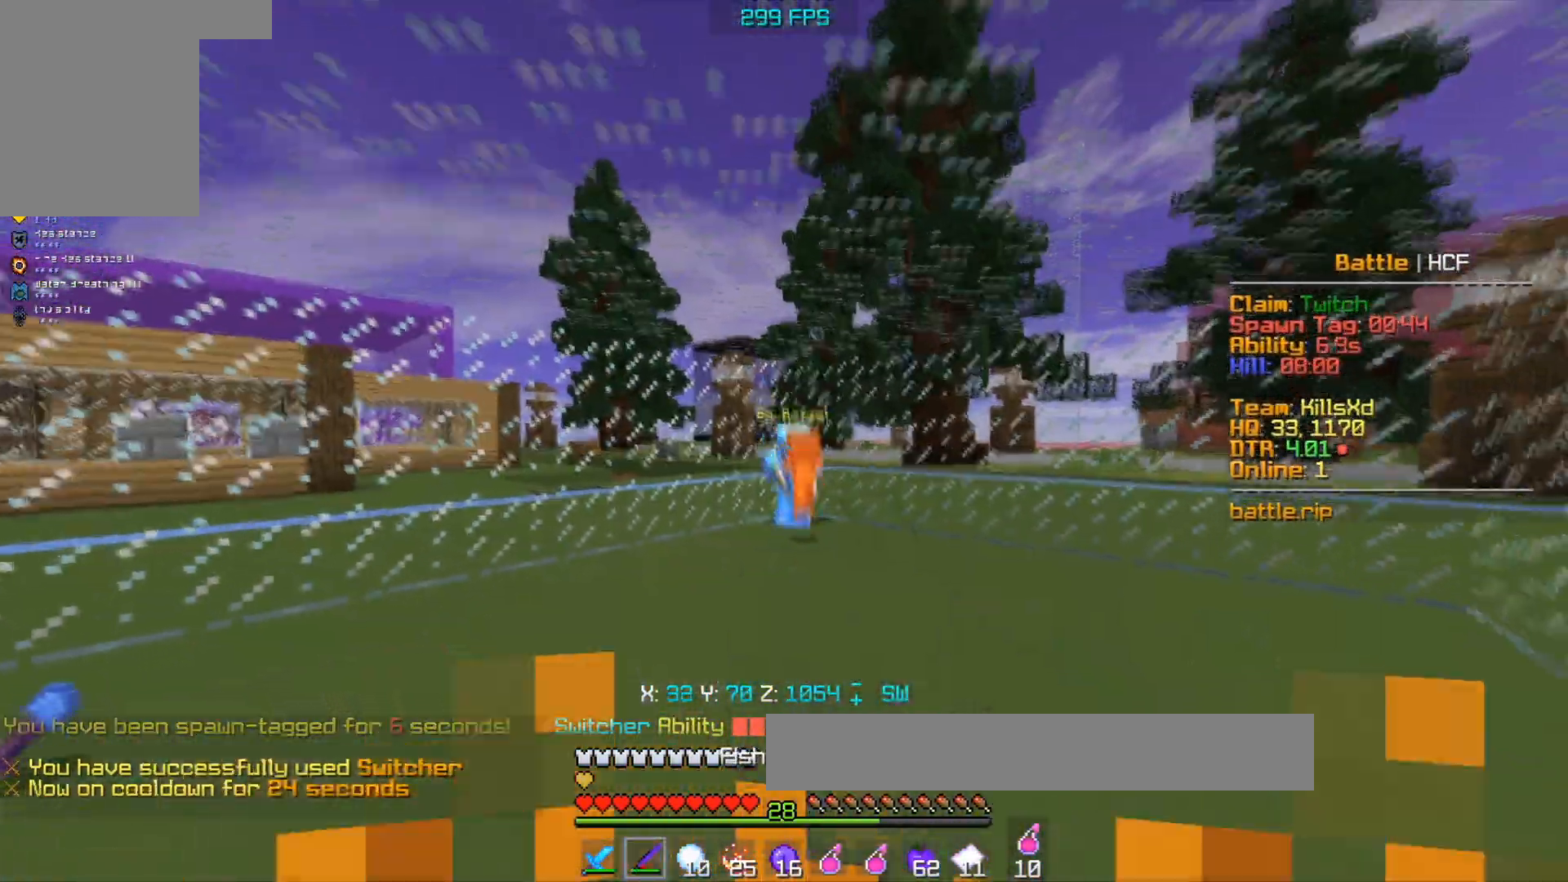
{"keys": ["w"], "mouse": [], "events": [[233, "mouse_left", "down"], [317, "mouse_left", "up"]]}
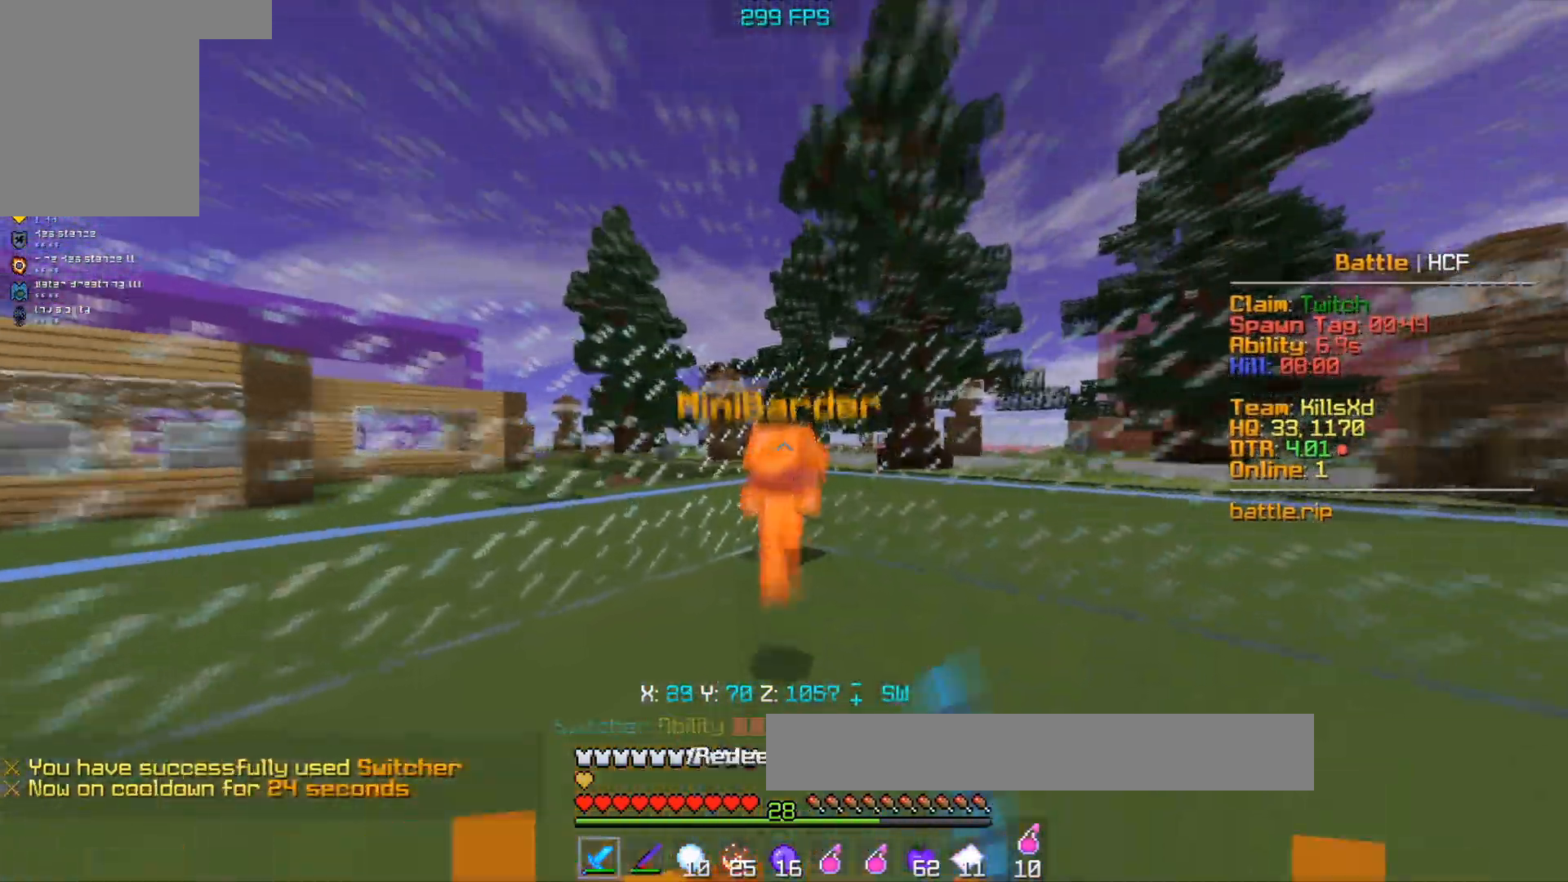
{"keys": ["w"], "mouse": ["left"], "events": [[117, "mouse_left", "down"], [250, "w", "up"], [400, "mouse_right", "down"], [400, "w", "down"], [500, "mouse_right", "up"]]}
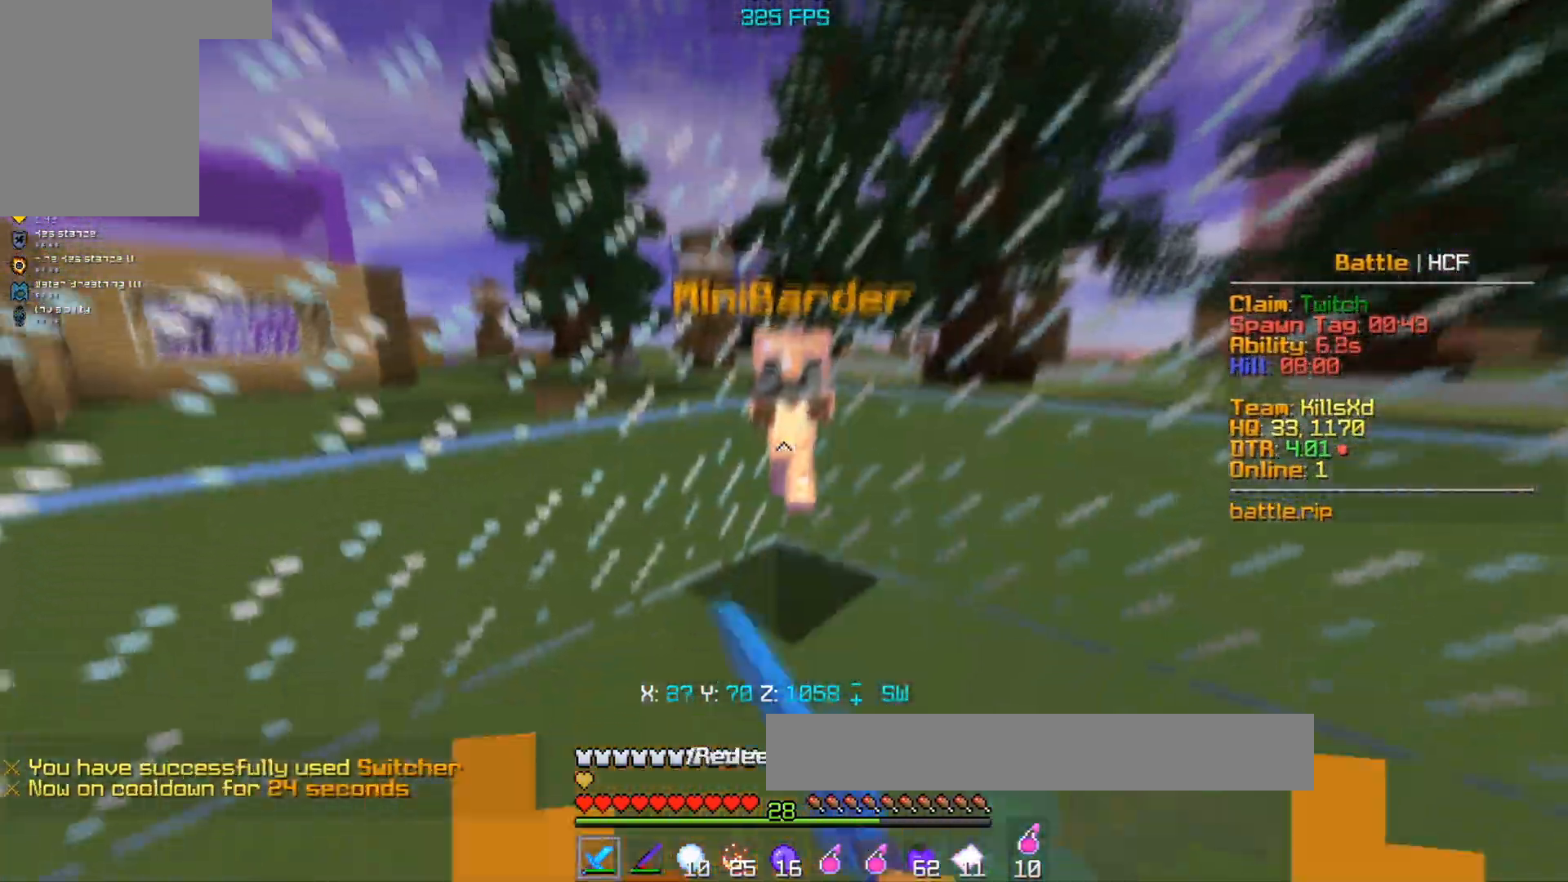
{"keys": ["w"], "mouse": ["left", "right"], "events": [[100, "mouse_right", "down"], [217, "mouse_right", "up"], [500, "mouse_right", "down"]]}
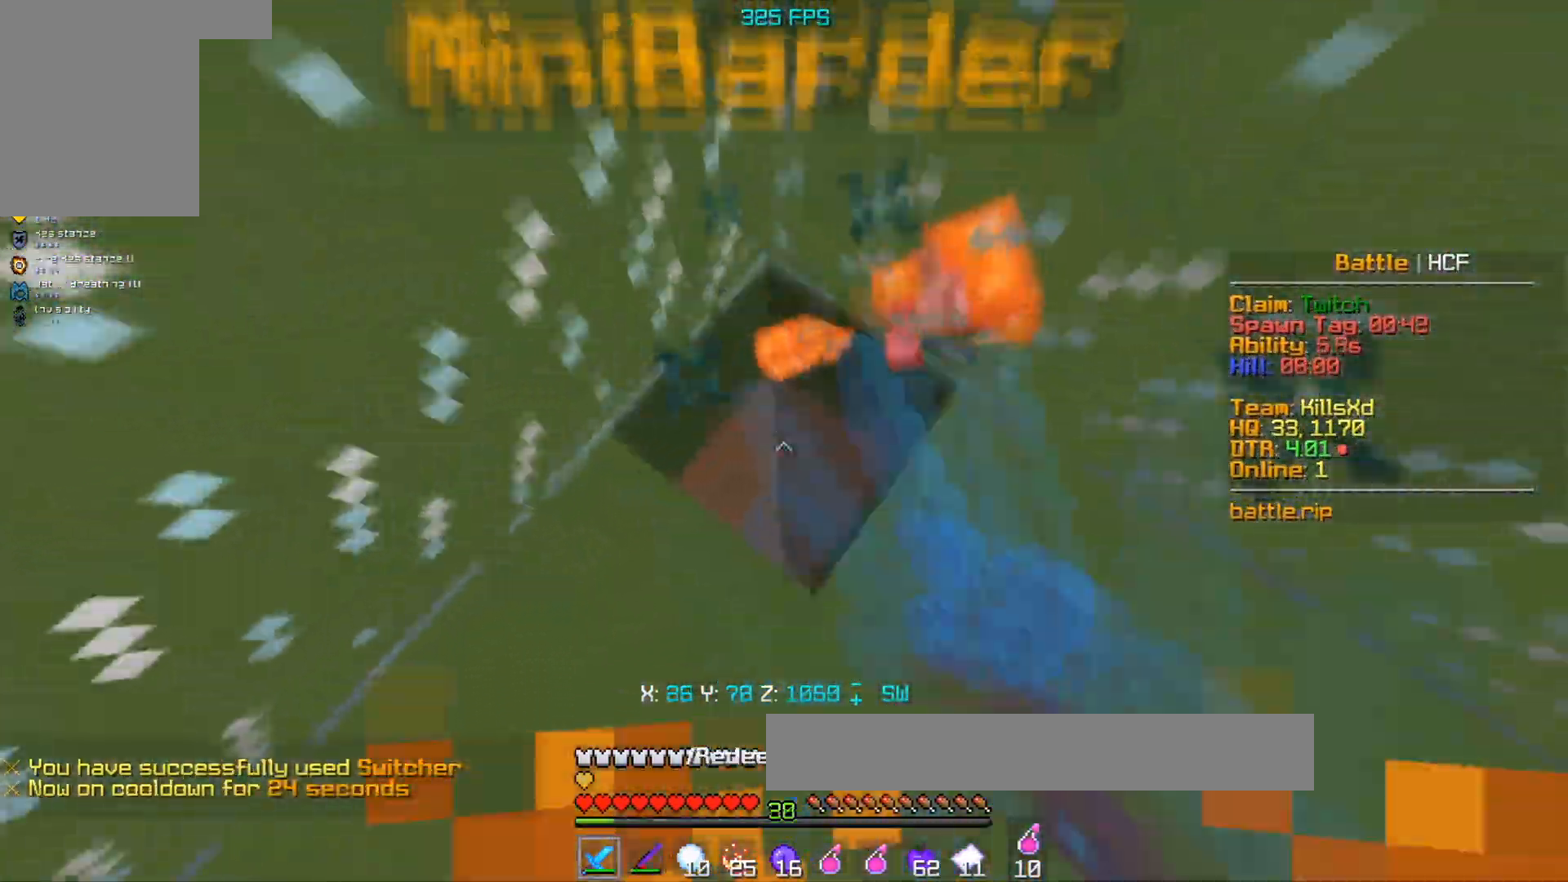
{"keys": ["a", "w"], "mouse": ["left", "right"], "events": [[100, "mouse_left", "up"], [167, "mouse_left", "down"], [400, "a", "down"]]}
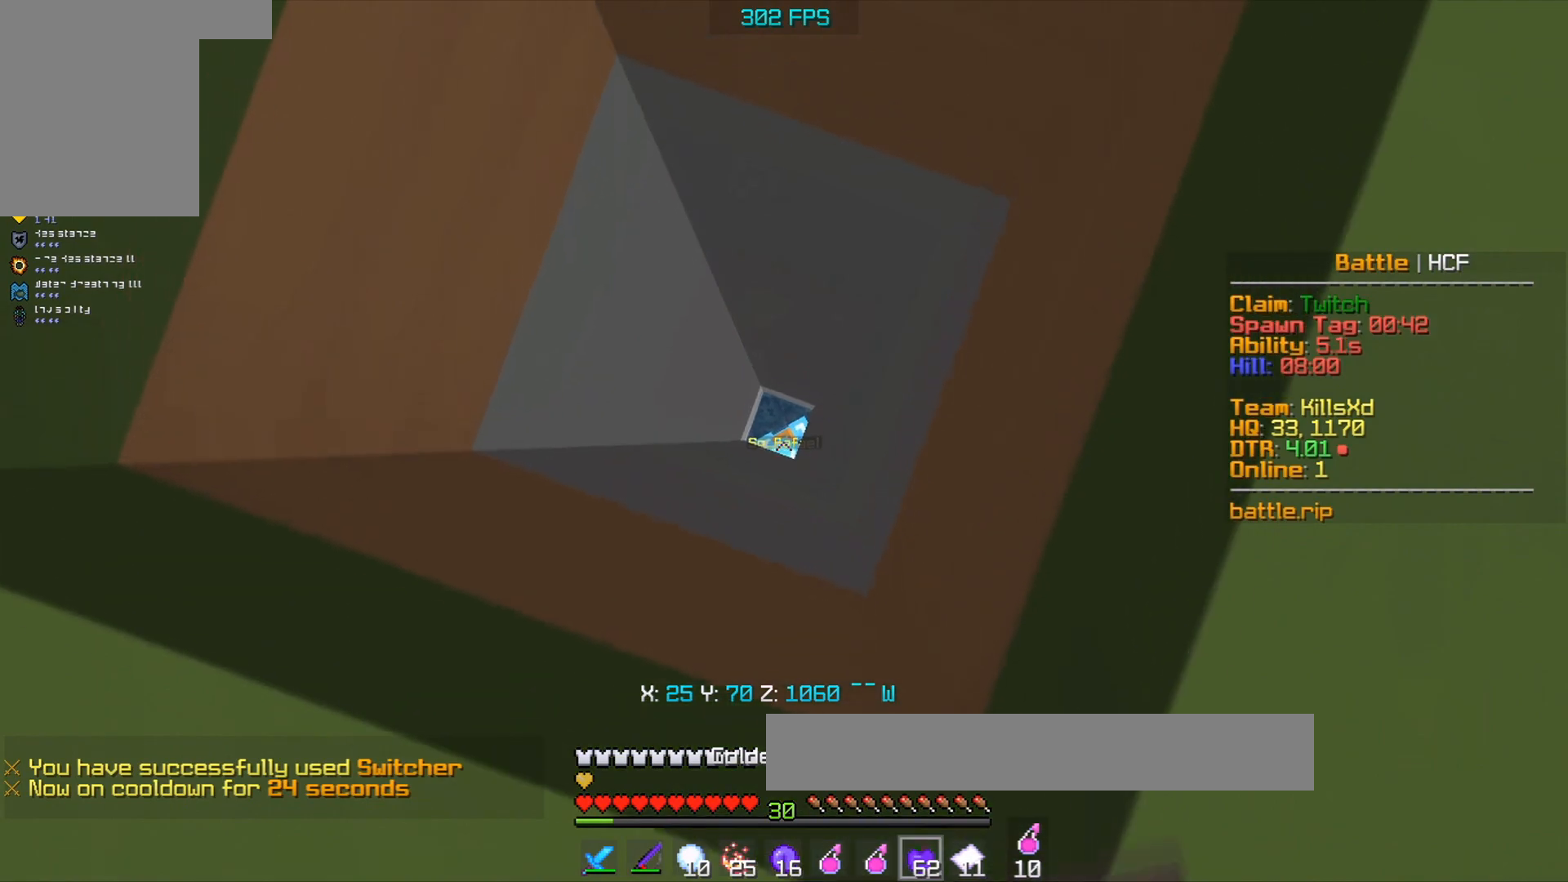
{"keys": ["a", "s"], "mouse": ["left", "right"], "events": [[217, "w", "up"], [383, "s", "down"]]}